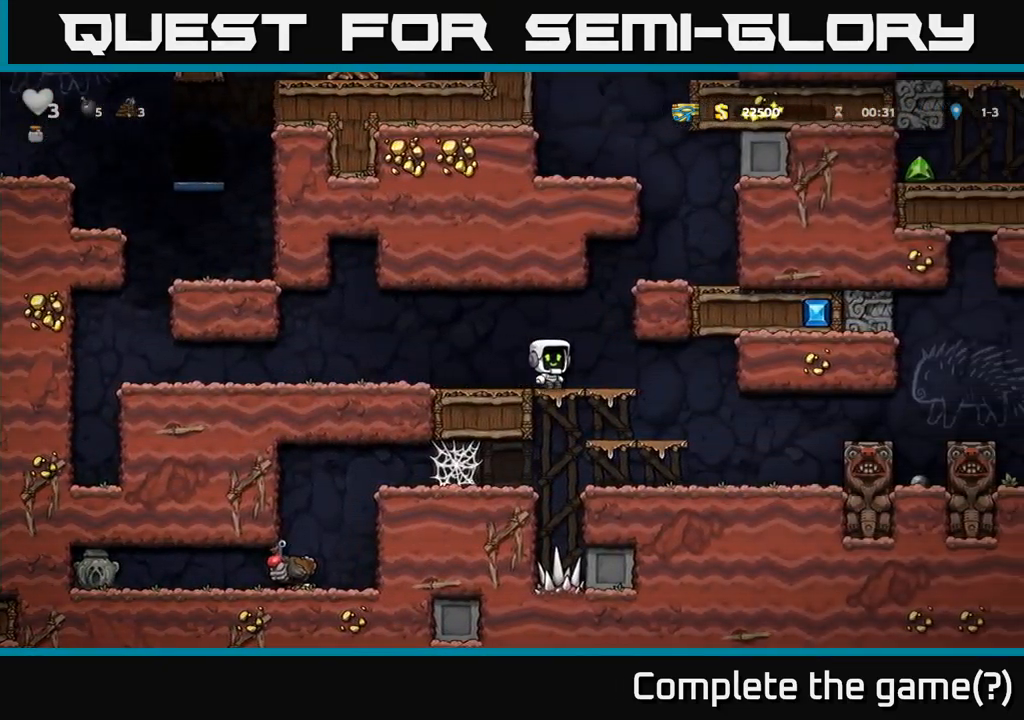
Gameplay with a controller (Xbox layout); each line is a JSON object with the inputs held at the frame after it (dt_ms = milliseconds from this image to that frame). "events" lists button and stick changes between this image and that frame as [ms after this image, input, new state], when the widget could be followed in between. Not read: R3 right_stick.
{"dt_ms": 500, "buttons": [], "left_stick": "center", "events": [[133, "left_stick", "center"]]}
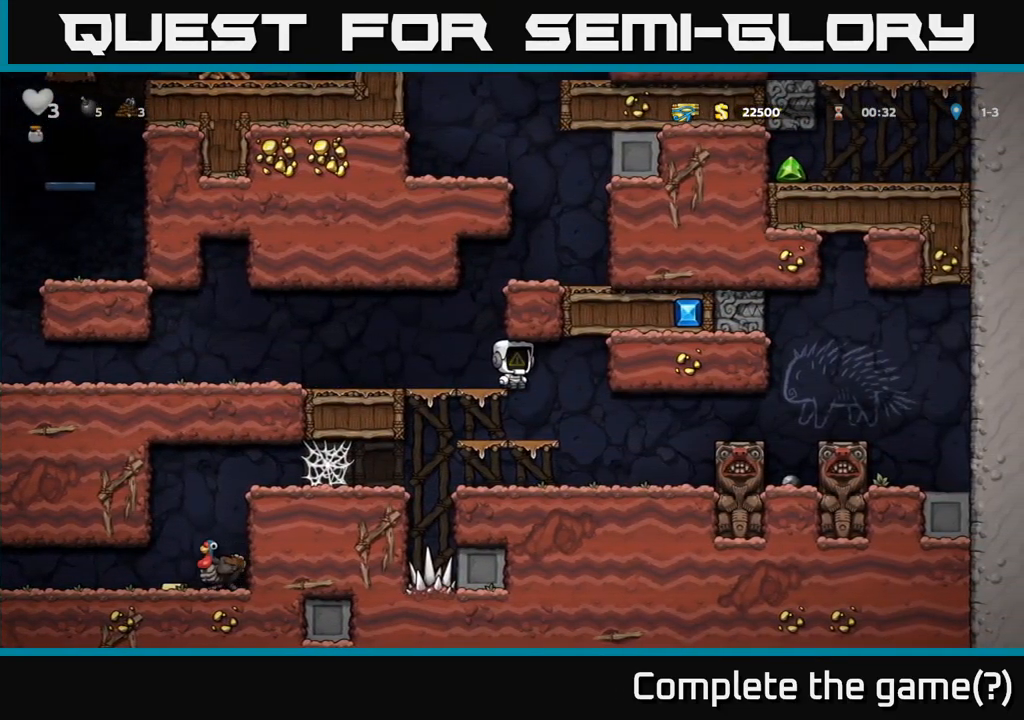
{"dt_ms": 1000, "buttons": ["A"], "left_stick": "center"}
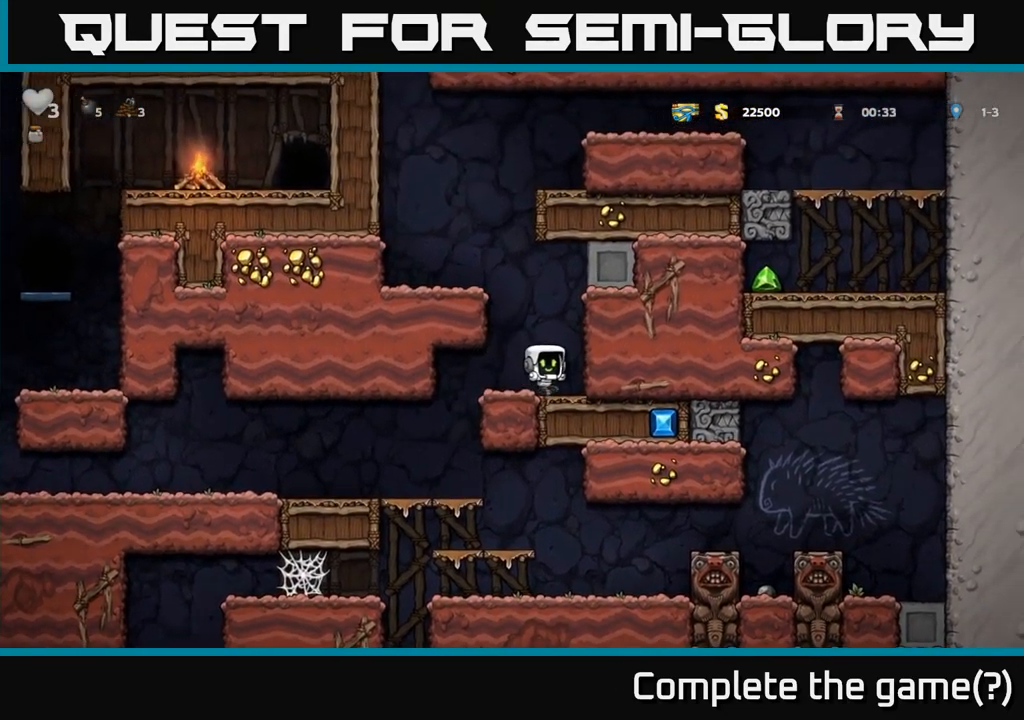
{"dt_ms": 500, "buttons": ["A"], "left_stick": "left", "events": [[33, "left_stick", "left"], [200, "A", "up"], [383, "A", "down"]]}
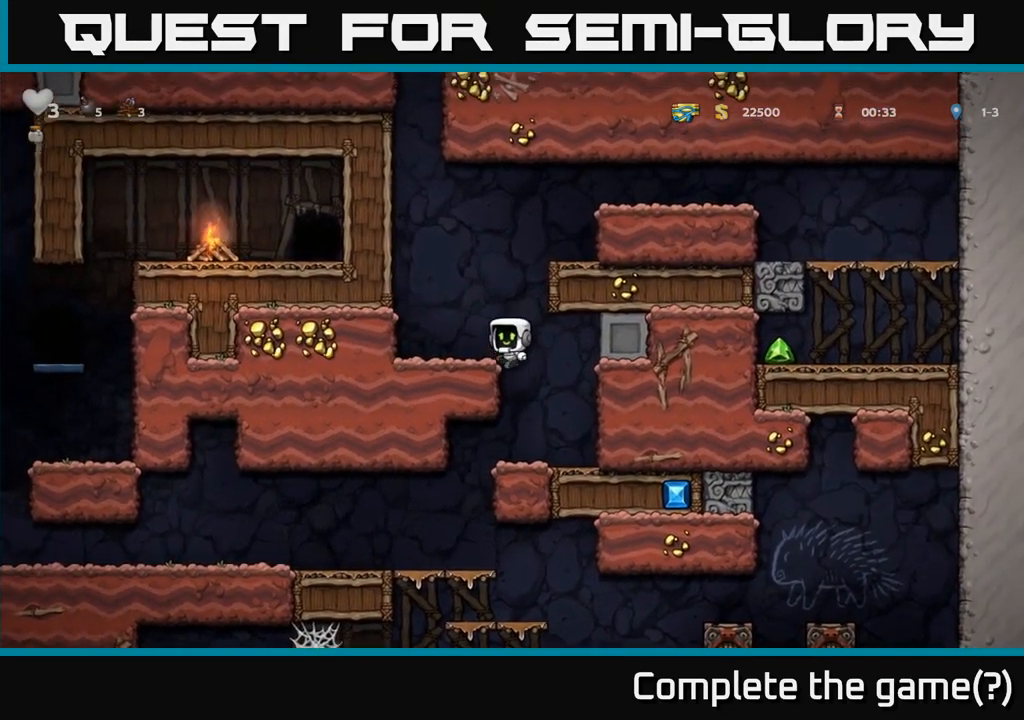
{"dt_ms": 499, "buttons": [], "left_stick": "right", "events": [[17, "A", "up"], [133, "left_stick", "center"], [250, "left_stick", "right"]]}
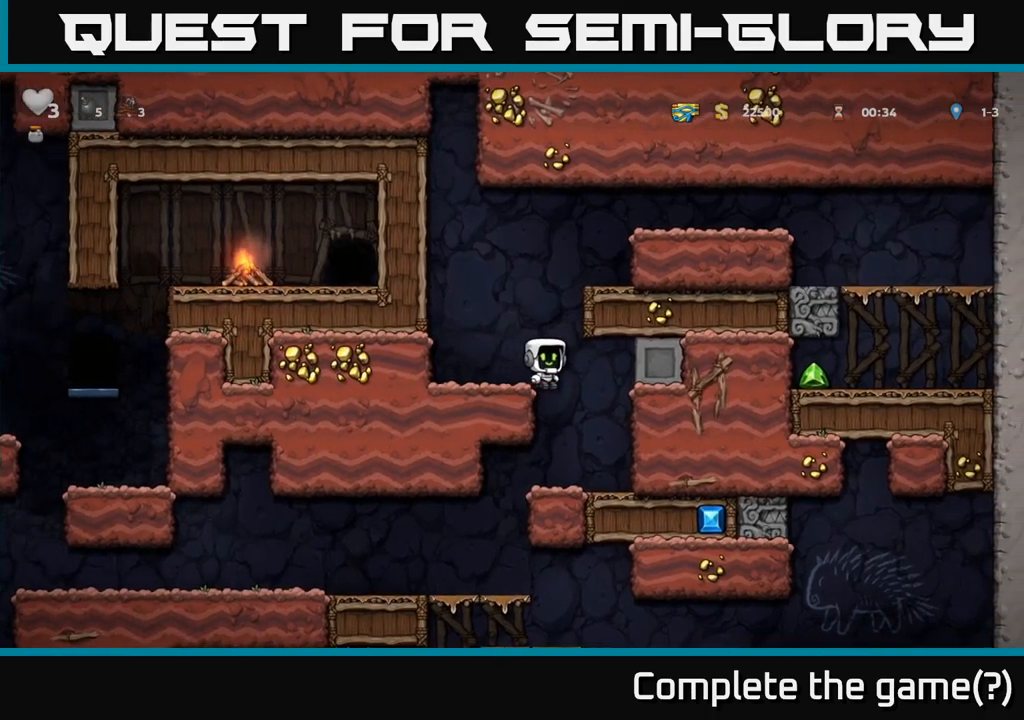
{"dt_ms": 500, "buttons": [], "left_stick": "left", "events": [[67, "left_stick", "center"], [200, "left_stick", "left"]]}
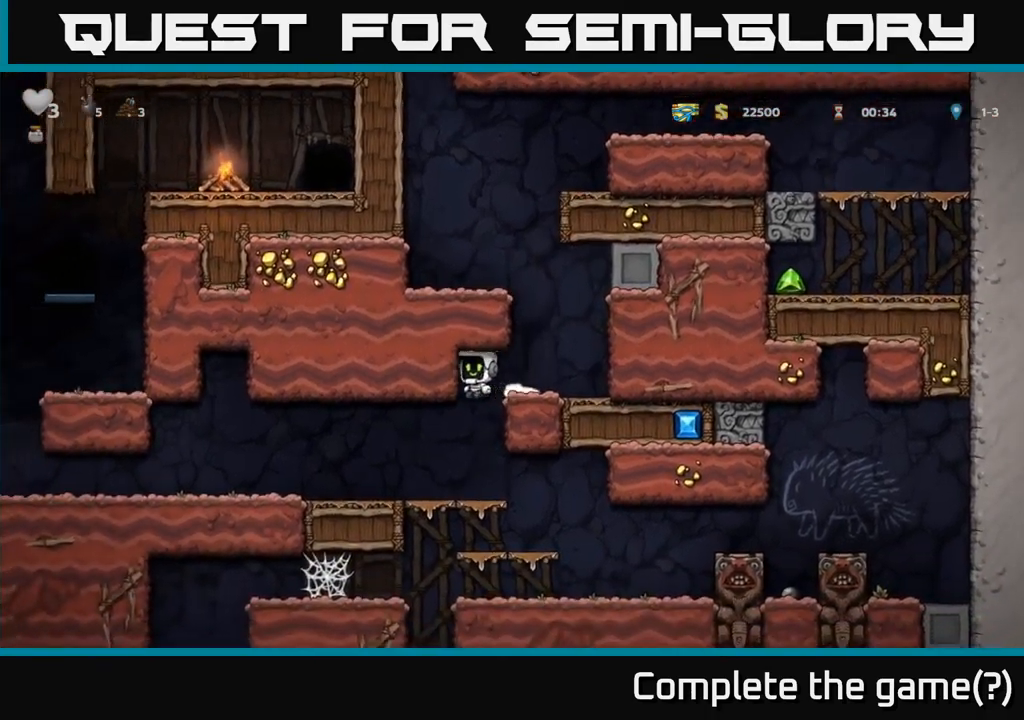
{"dt_ms": 500, "buttons": [], "left_stick": "down", "events": [[67, "left_stick", "center"], [300, "left_stick", "down"], [400, "A", "down"], [484, "A", "up"]]}
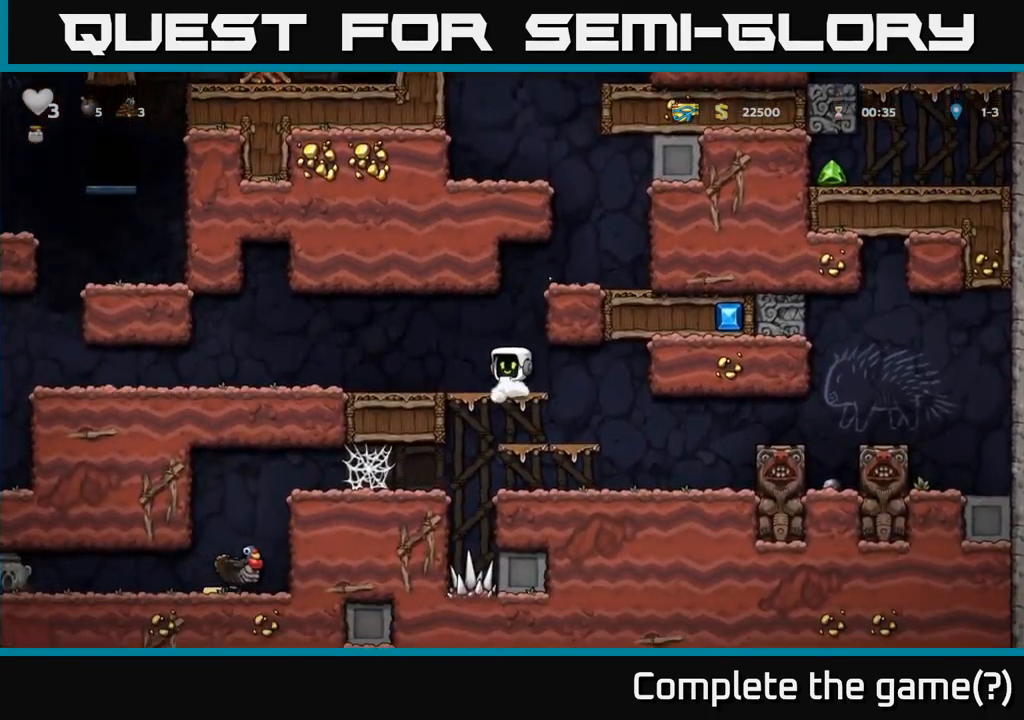
{"dt_ms": 500, "buttons": [], "left_stick": "center", "events": [[50, "left_stick", "center"], [217, "left_stick", "down"], [267, "A", "down"], [350, "A", "up"], [417, "left_stick", "center"]]}
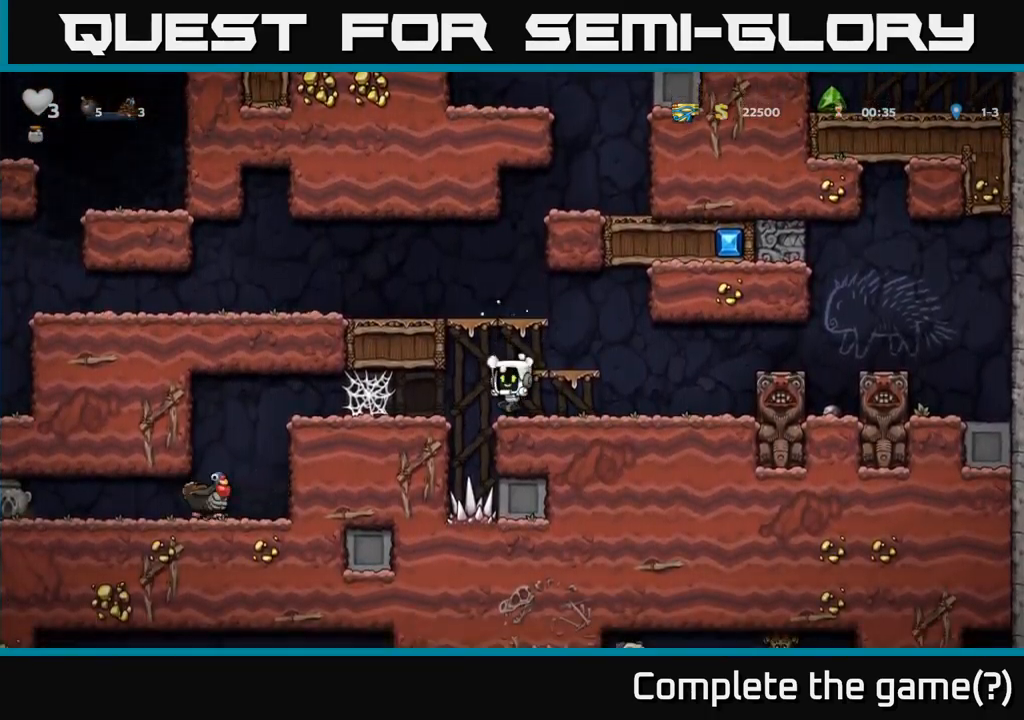
{"dt_ms": 500, "buttons": ["A"], "left_stick": "left", "events": [[67, "left_stick", "left"], [450, "A", "down"]]}
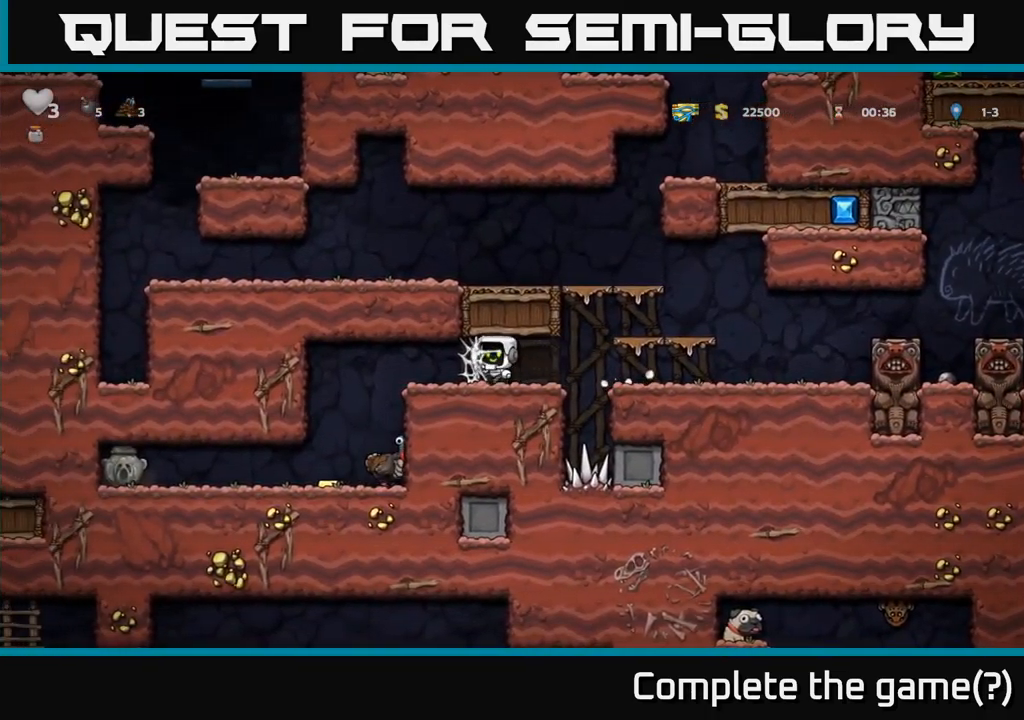
{"dt_ms": 500, "buttons": [], "left_stick": "left", "events": [[17, "A", "up"], [100, "A", "down"], [150, "A", "up"], [234, "A", "down"], [284, "A", "up"], [350, "A", "down"], [434, "A", "up"]]}
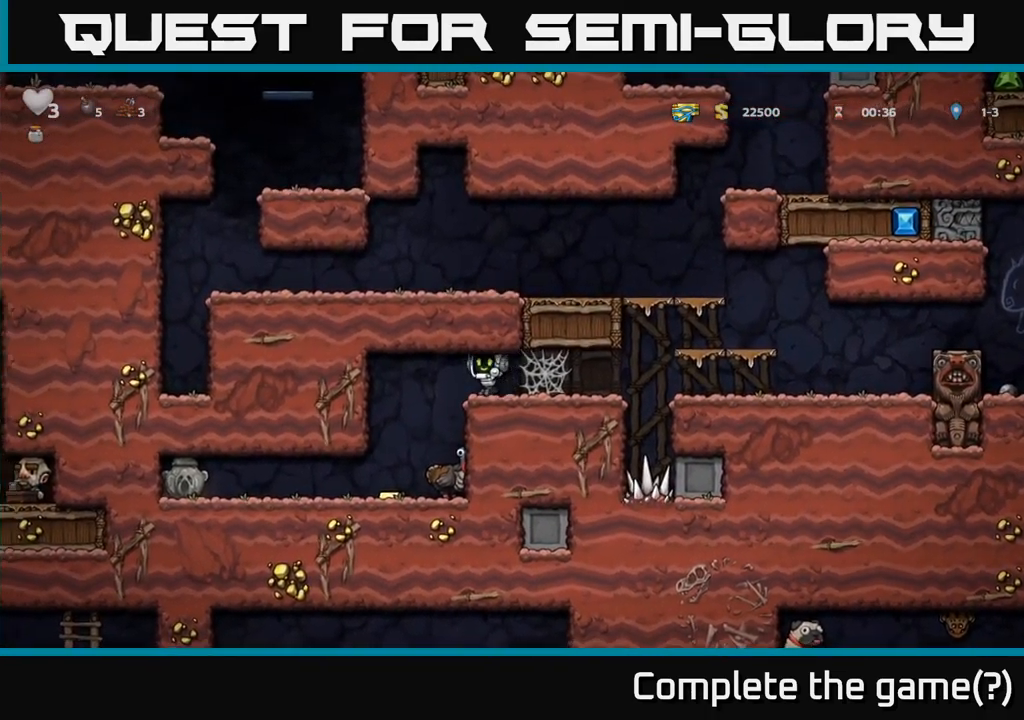
{"dt_ms": 500, "buttons": [], "left_stick": "left", "events": []}
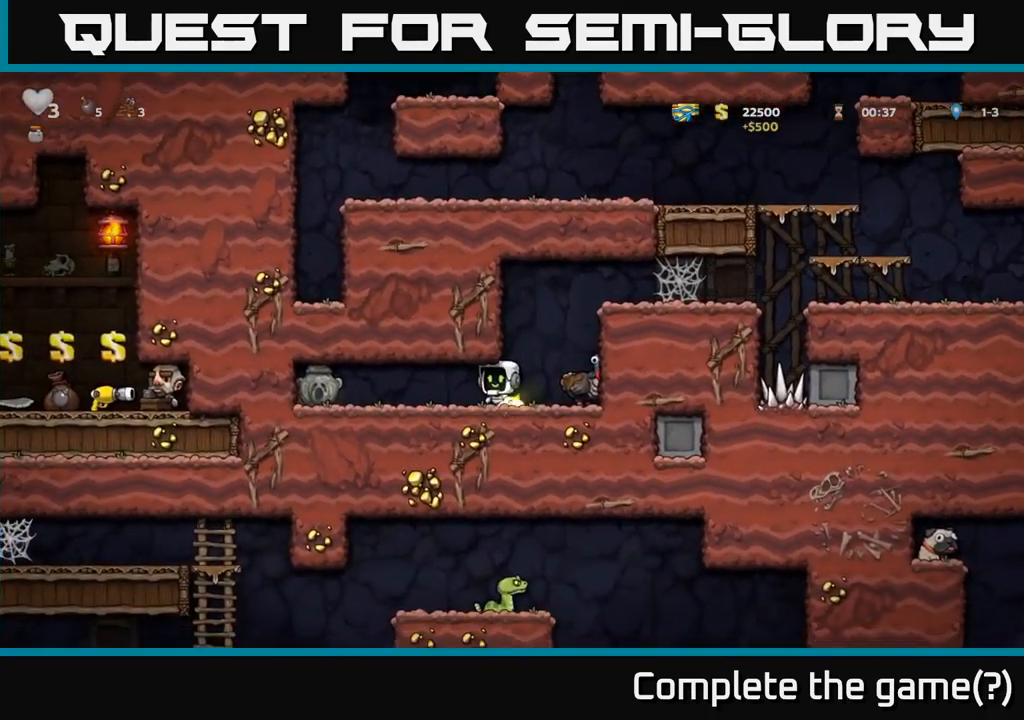
{"dt_ms": 500, "buttons": ["X"], "left_stick": "down-left", "events": [[217, "left_stick", "up-left"], [384, "left_stick", "center"], [450, "left_stick", "down-left"], [500, "X", "down"]]}
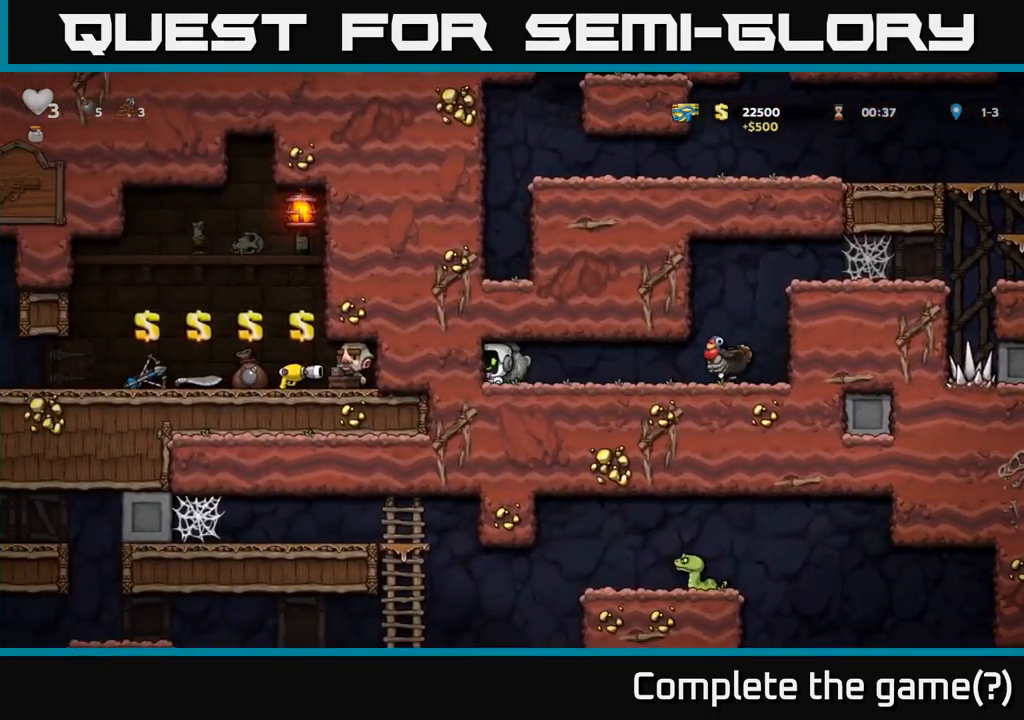
{"dt_ms": 500, "buttons": [], "left_stick": "right", "events": [[67, "left_stick", "down"], [117, "X", "up"], [300, "left_stick", "right"]]}
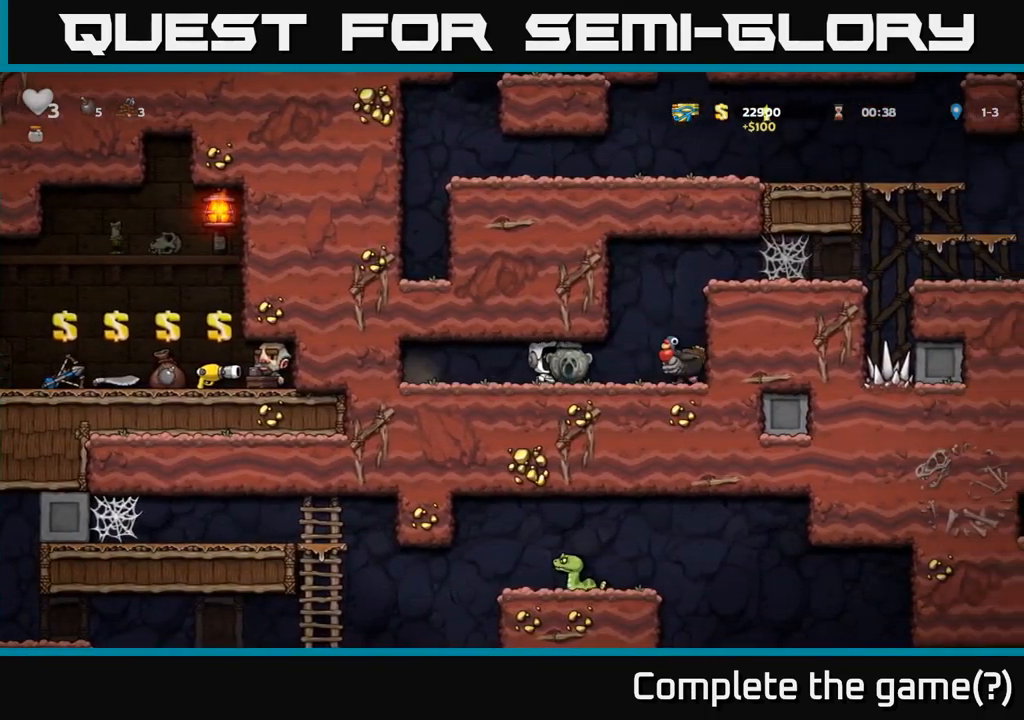
{"dt_ms": 500, "buttons": [], "left_stick": "center", "events": [[134, "A", "down"], [134, "left_stick", "center"], [234, "A", "up"], [234, "left_stick", "left"], [334, "left_stick", "center"]]}
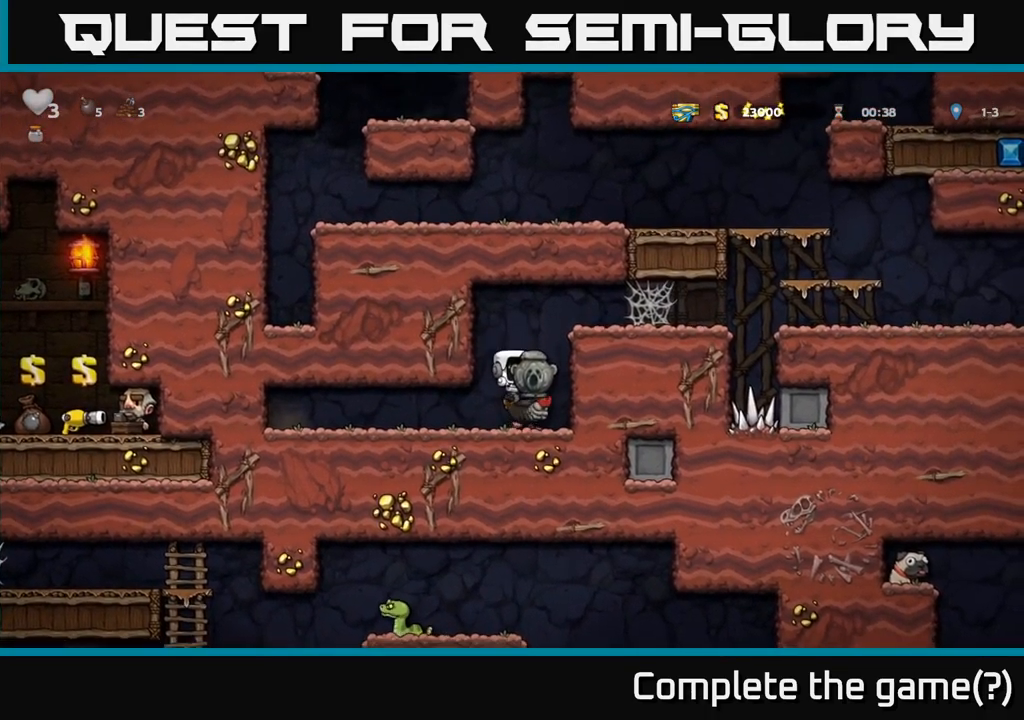
{"dt_ms": 501, "buttons": [], "left_stick": "center", "events": []}
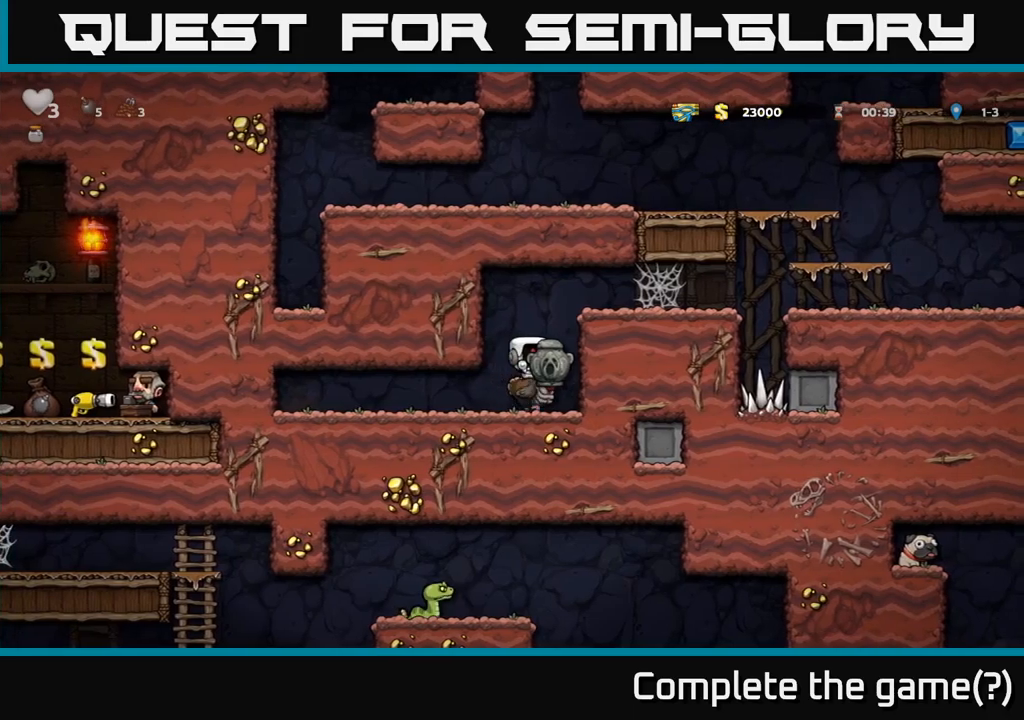
{"dt_ms": 500, "buttons": [], "left_stick": "center", "events": []}
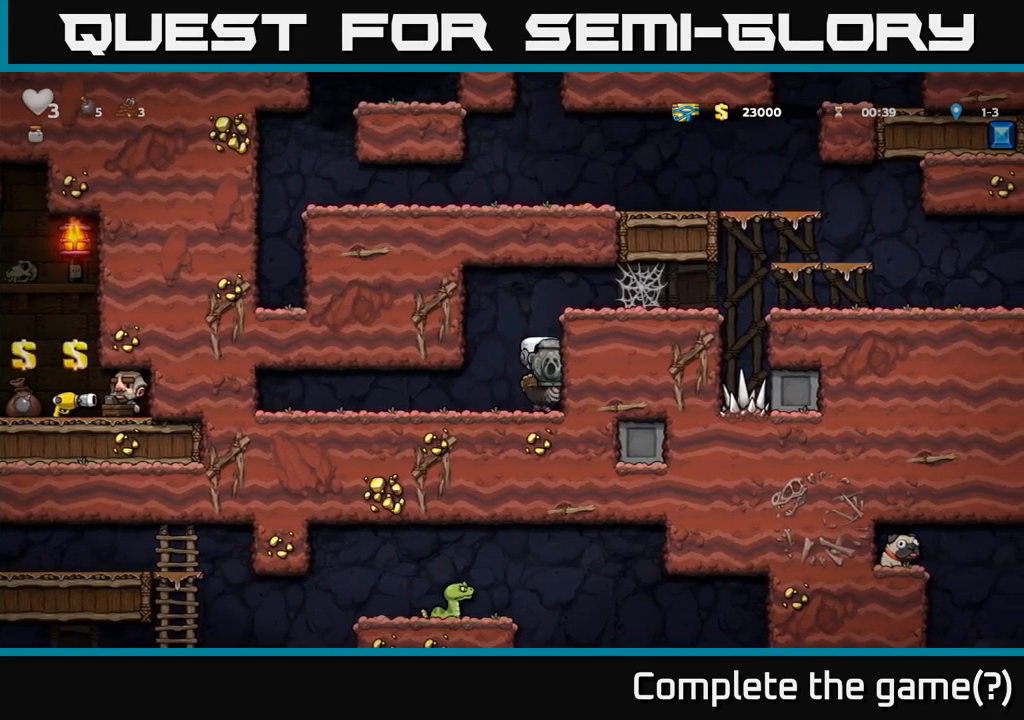
{"dt_ms": 500, "buttons": [], "left_stick": "center", "events": []}
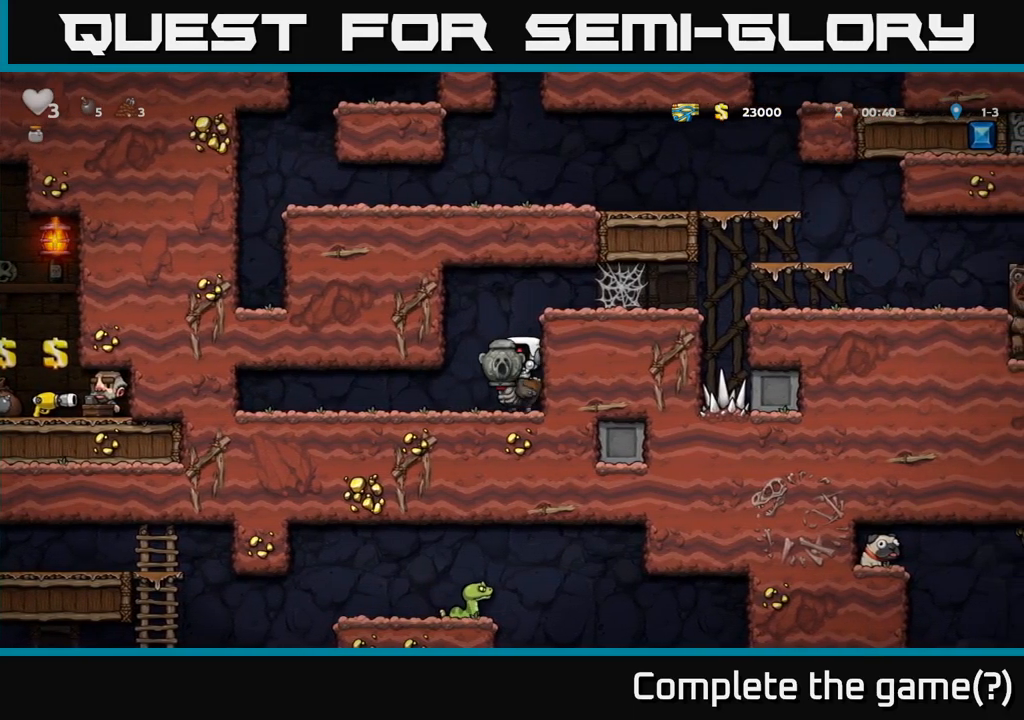
{"dt_ms": 500, "buttons": [], "left_stick": "center", "events": []}
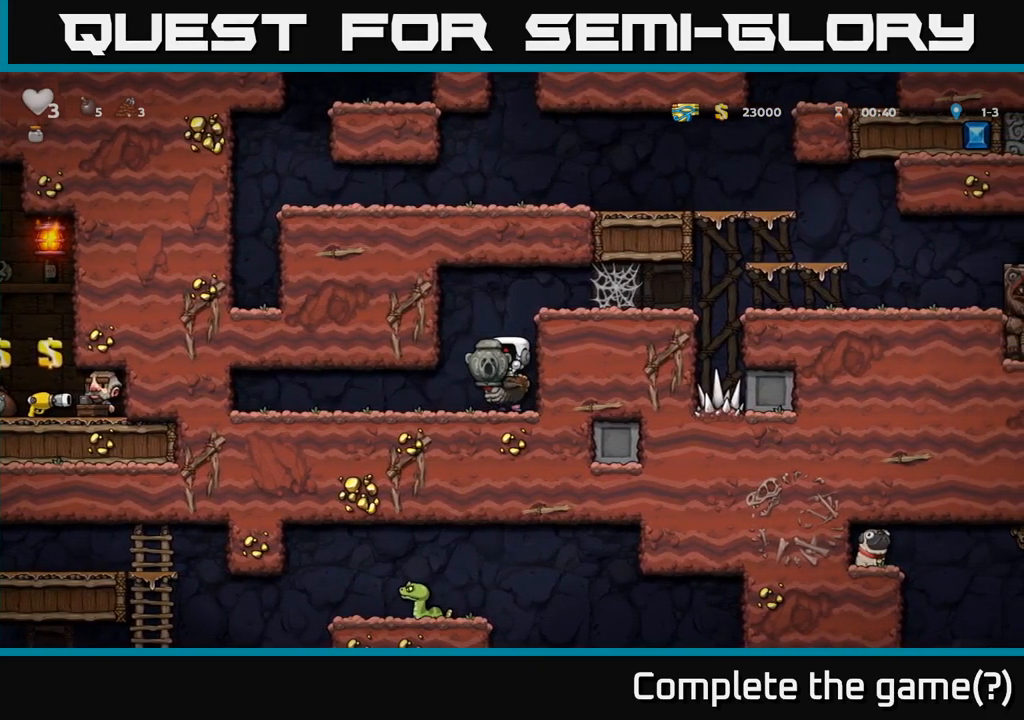
{"dt_ms": 500, "buttons": [], "left_stick": "left", "events": [[150, "left_stick", "left"]]}
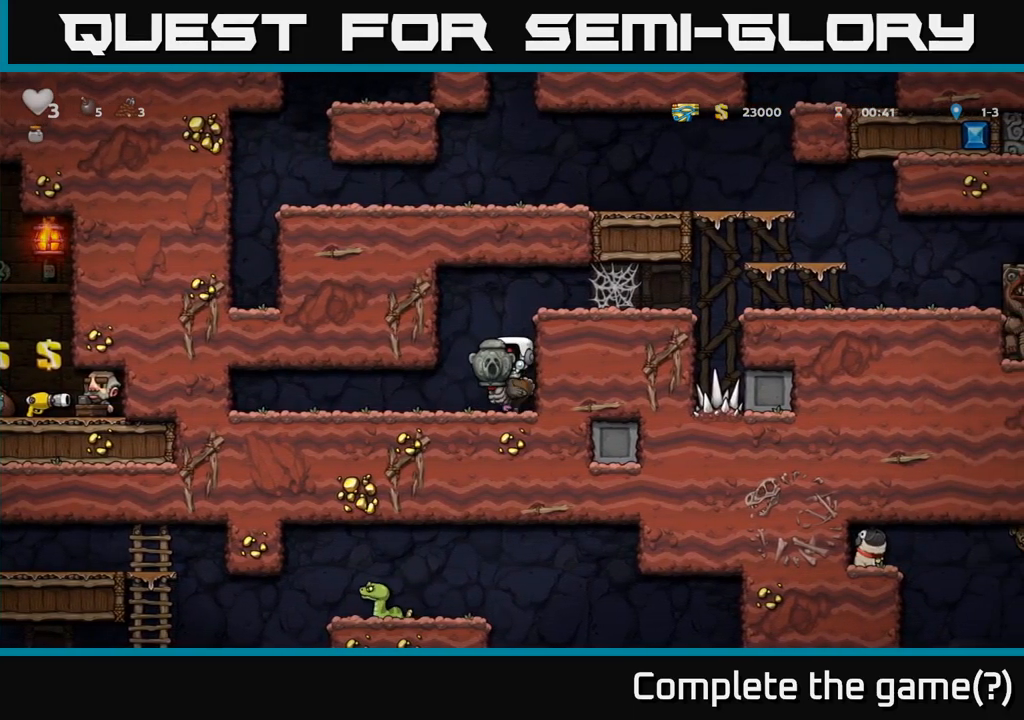
{"dt_ms": 500, "buttons": [], "left_stick": "left", "events": []}
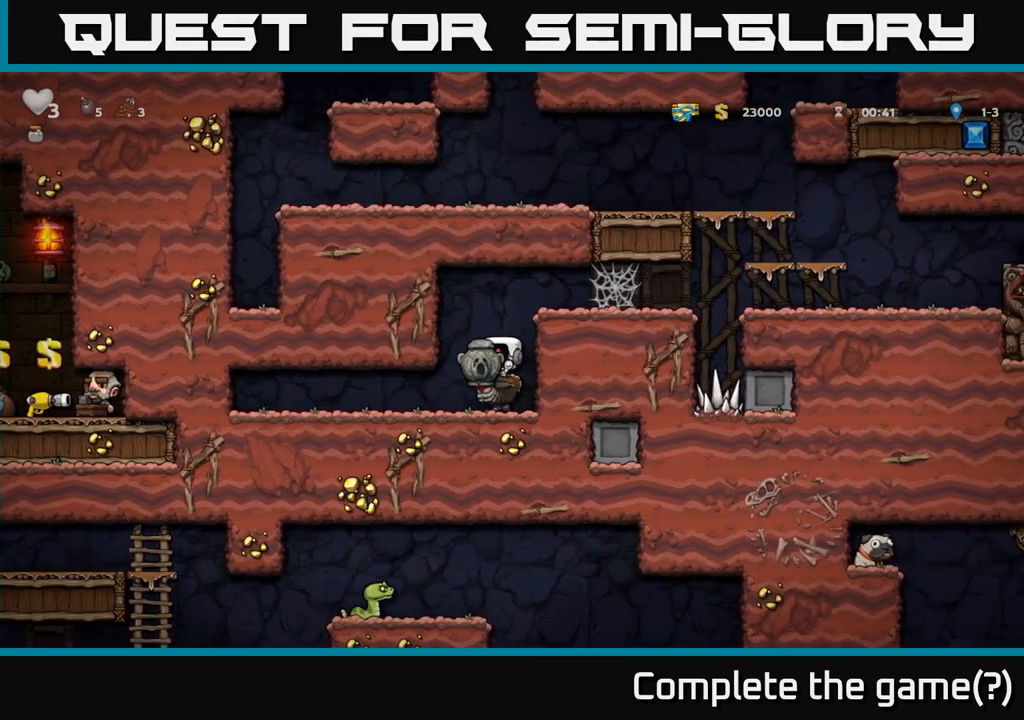
{"dt_ms": 500, "buttons": [], "left_stick": "left", "events": []}
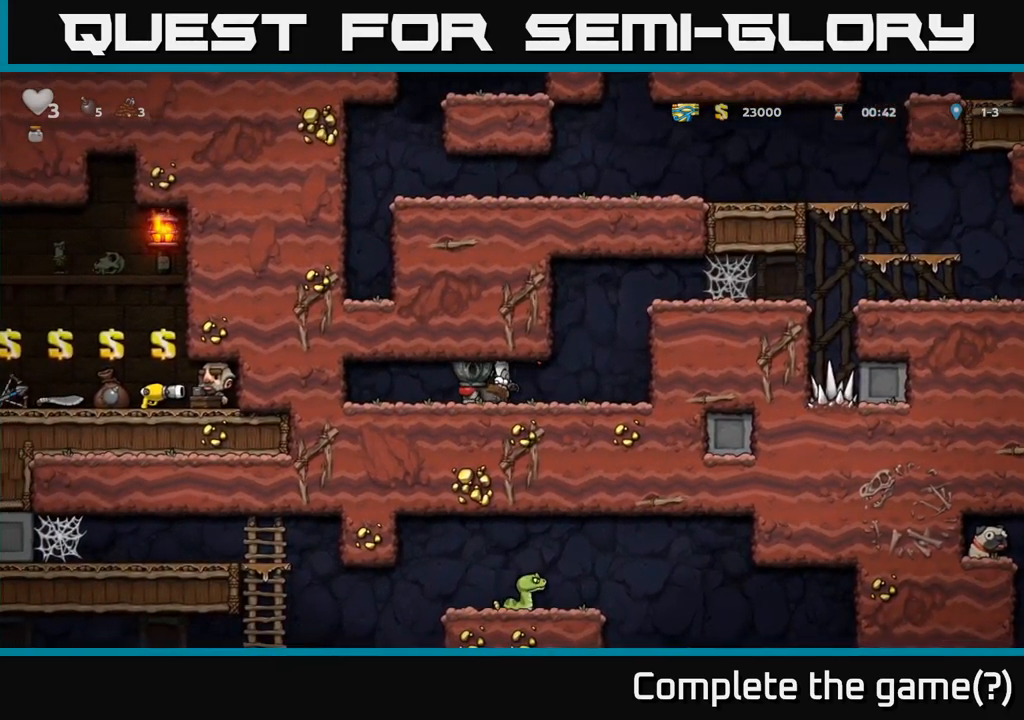
{"dt_ms": 500, "buttons": [], "left_stick": "center", "events": [[300, "left_stick", "center"]]}
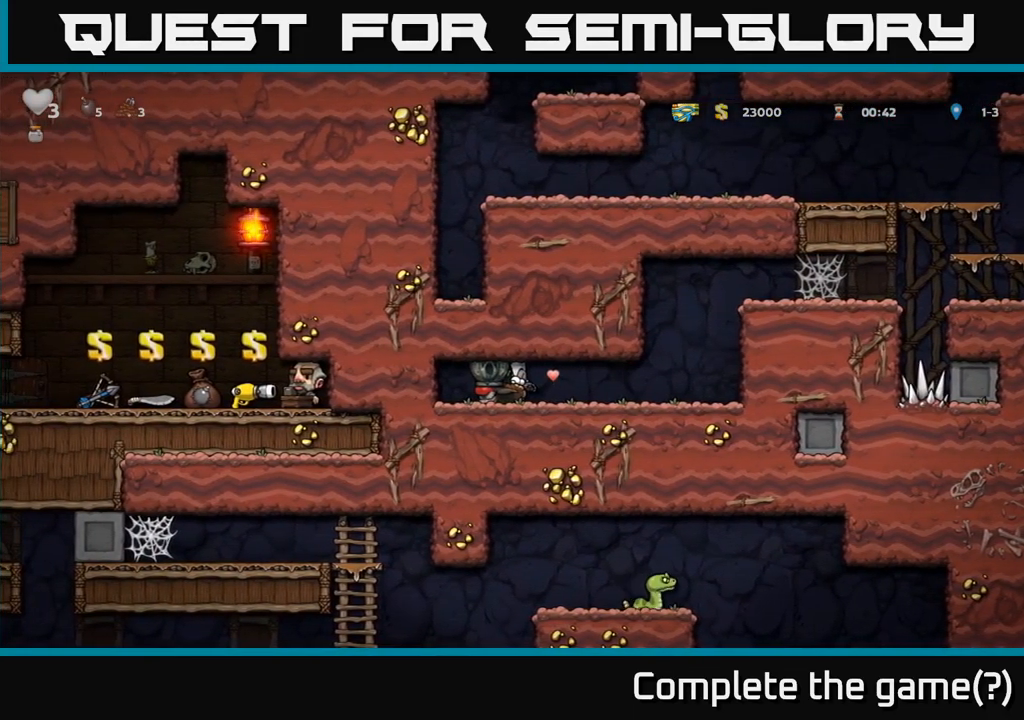
{"dt_ms": 500, "buttons": [], "left_stick": "right", "events": [[116, "left_stick", "right"]]}
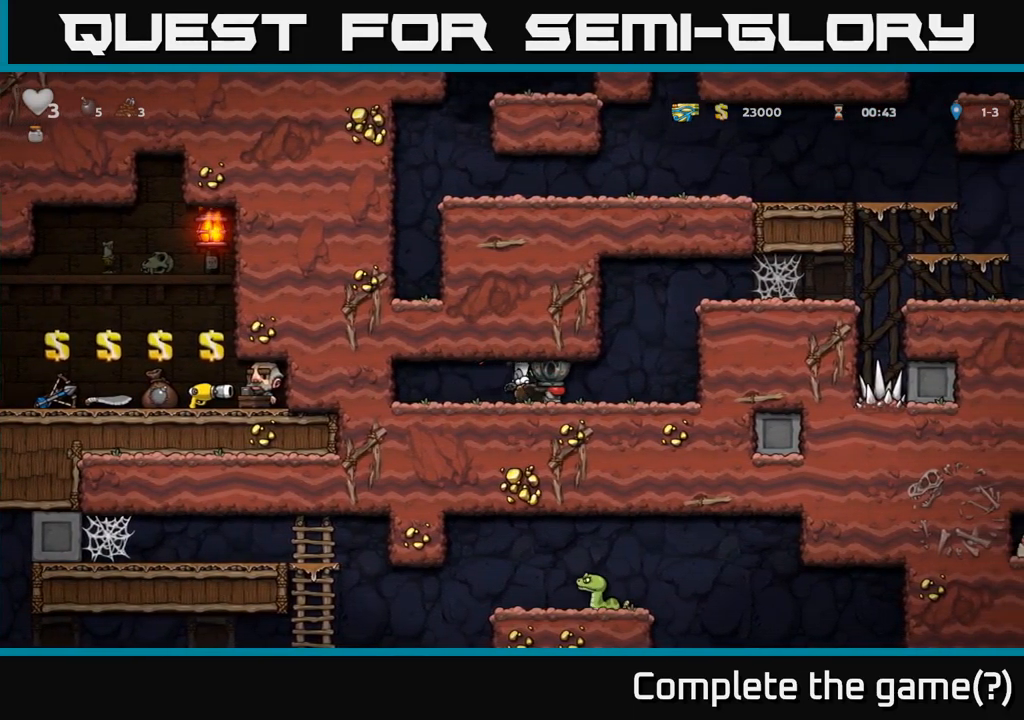
{"dt_ms": 1000, "buttons": [], "left_stick": "right"}
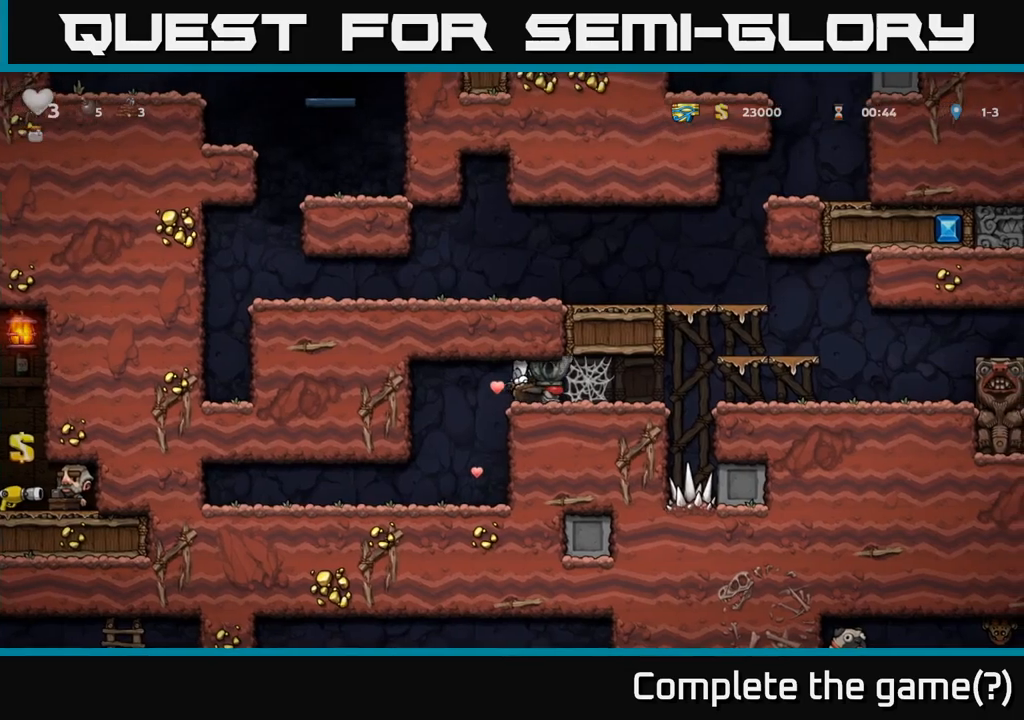
{"dt_ms": 500, "buttons": [], "left_stick": "right", "events": []}
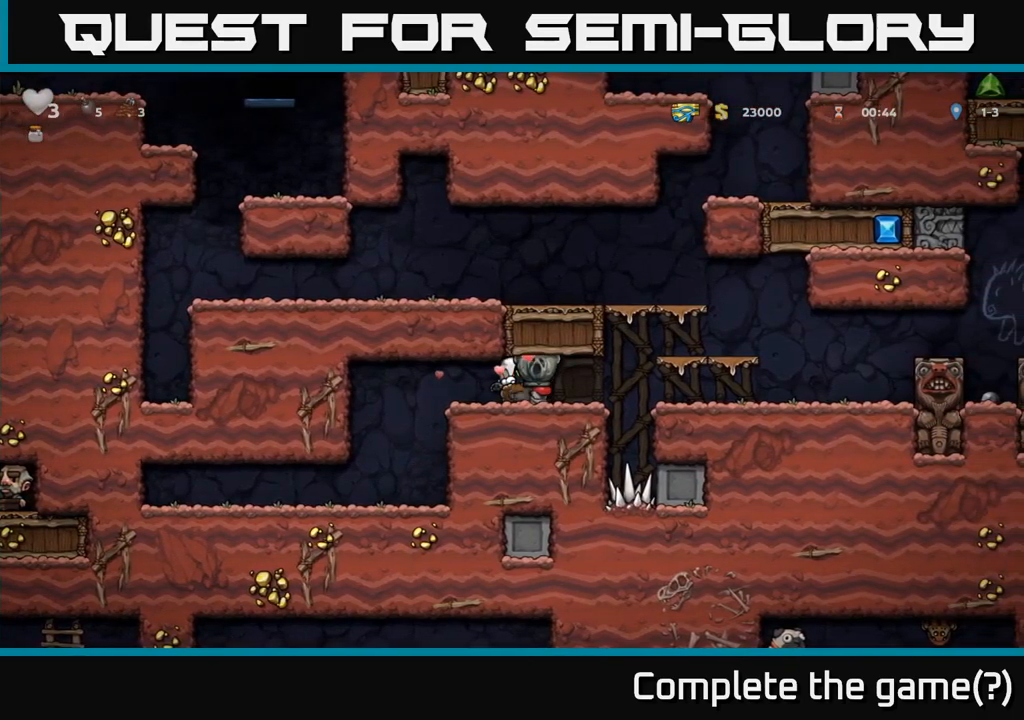
{"dt_ms": 500, "buttons": [], "left_stick": "right", "events": []}
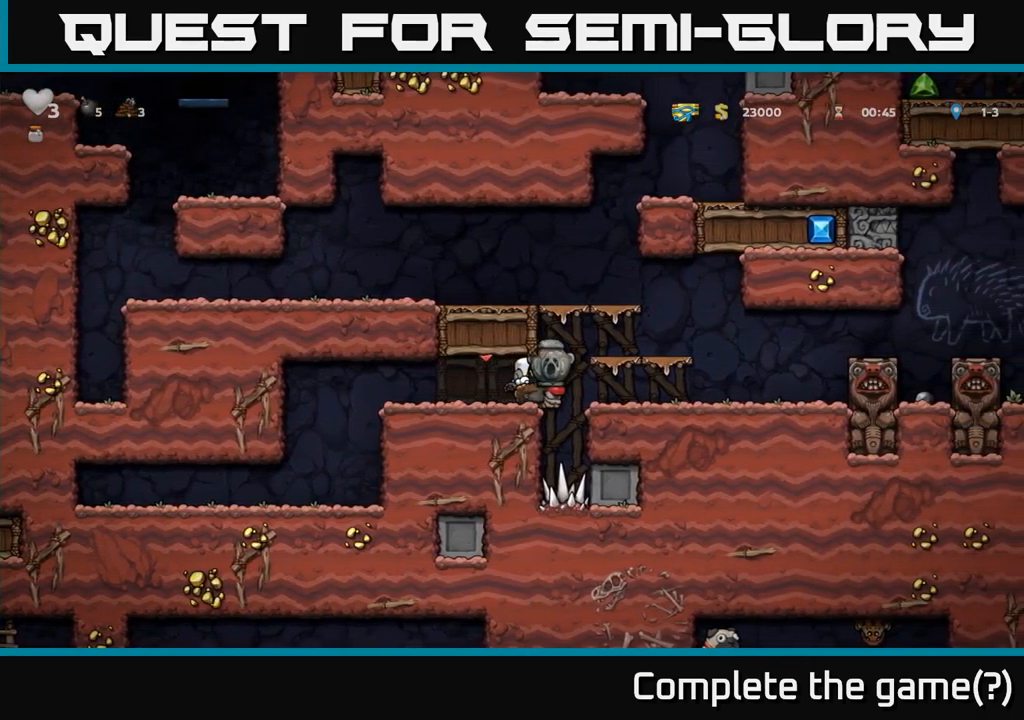
{"dt_ms": 500, "buttons": [], "left_stick": "left", "events": [[33, "A", "down"], [167, "A", "up"], [250, "A", "down"], [350, "A", "up"], [383, "left_stick", "left"]]}
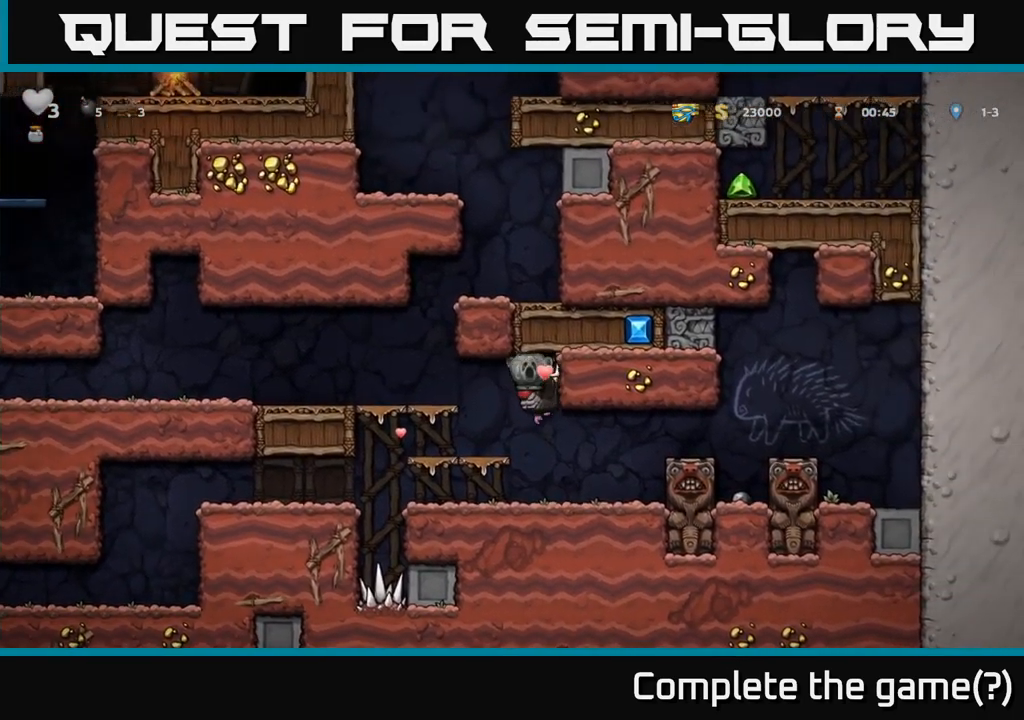
{"dt_ms": 500, "buttons": [], "left_stick": "left", "events": [[183, "A", "down"], [383, "A", "up"]]}
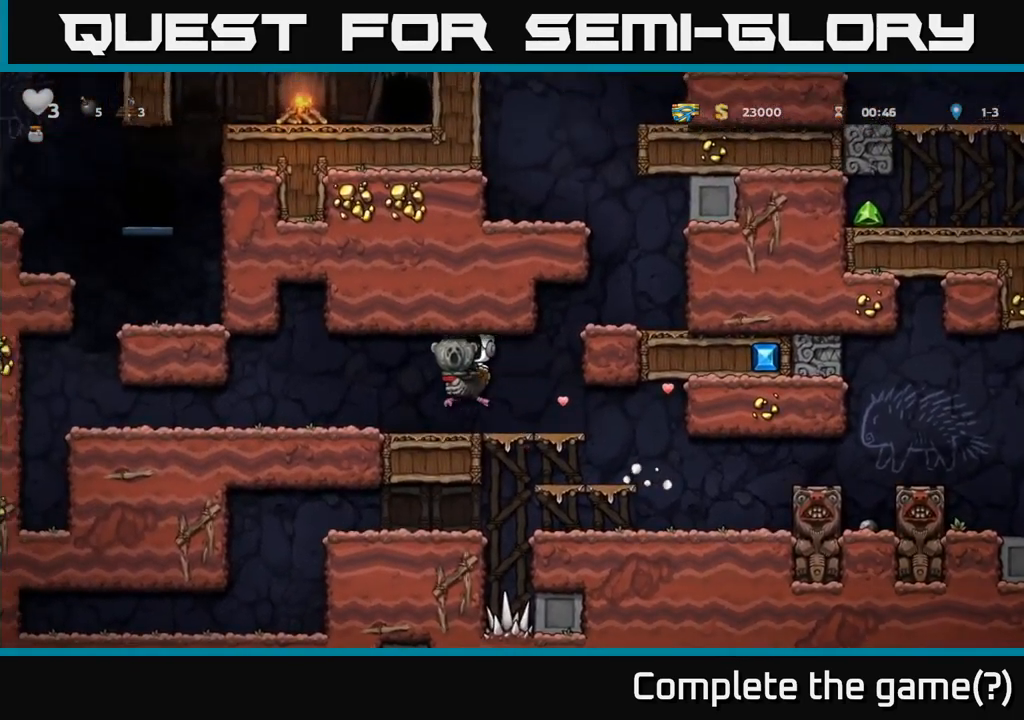
{"dt_ms": 500, "buttons": [], "left_stick": "left", "events": []}
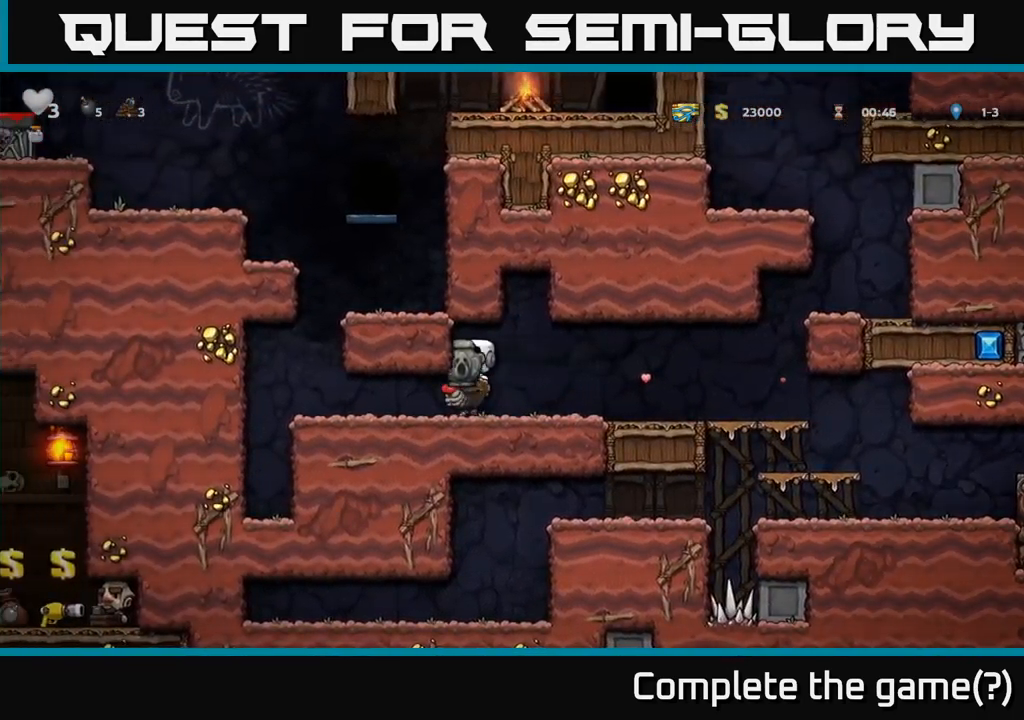
{"dt_ms": 500, "buttons": [], "left_stick": "left", "events": []}